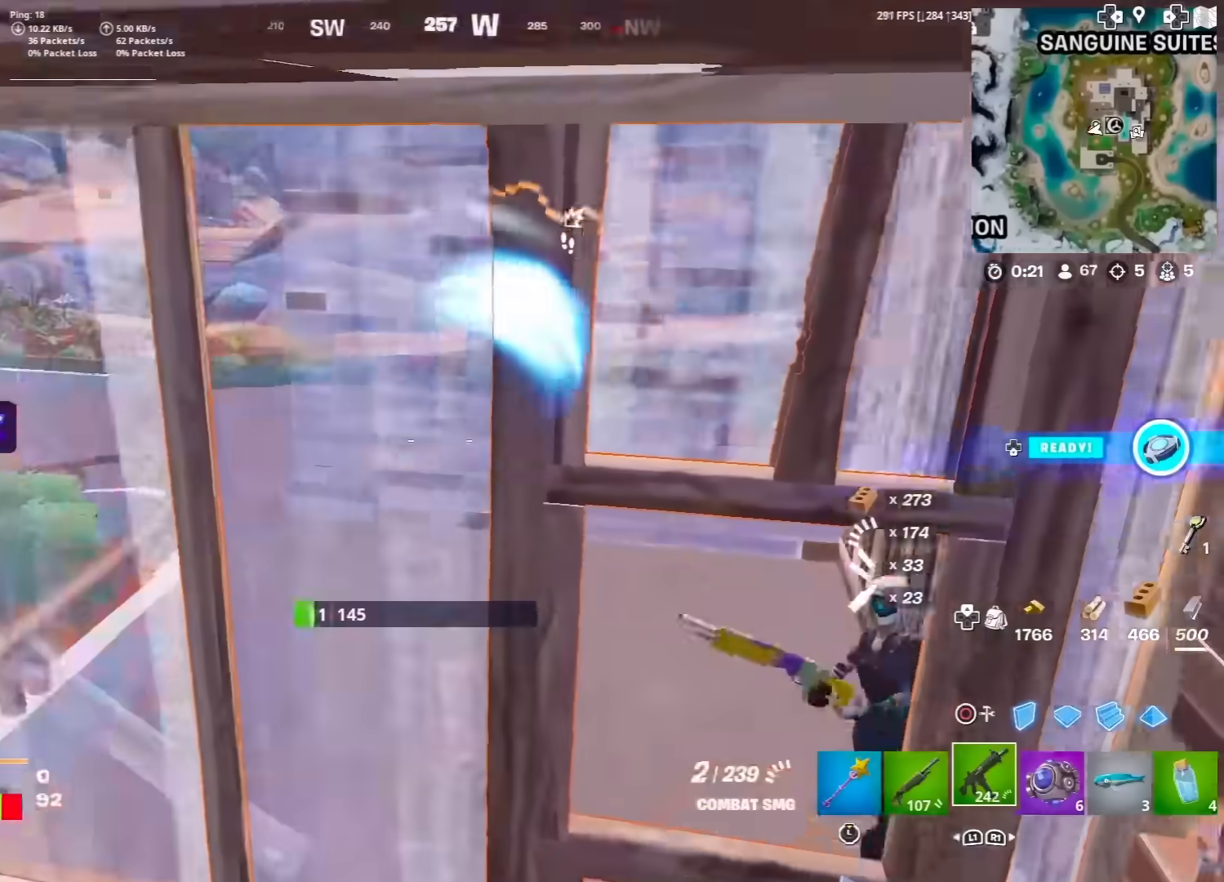
Gameplay with a controller (PlayStation layout); each line is a JSON object with the inputs held at the frame after it. "events" lists button and stick changes between this image and that frame as [ms after this image, input, new state], when the widget could be followed in between. Not read: TOUCHPAD.
{"buttons": [], "left_stick": "up-left", "right_stick": "center", "events": [[17, "CIRCLE", "down"], [17, "right_stick", "up"], [67, "right_stick", "center"], [133, "CIRCLE", "up"], [200, "CIRCLE", "down"], [267, "left_stick", "up-right"], [300, "CIRCLE", "up"], [350, "L1", "down"], [383, "R2", "up"], [467, "L1", "up"], [467, "left_stick", "up-left"]]}
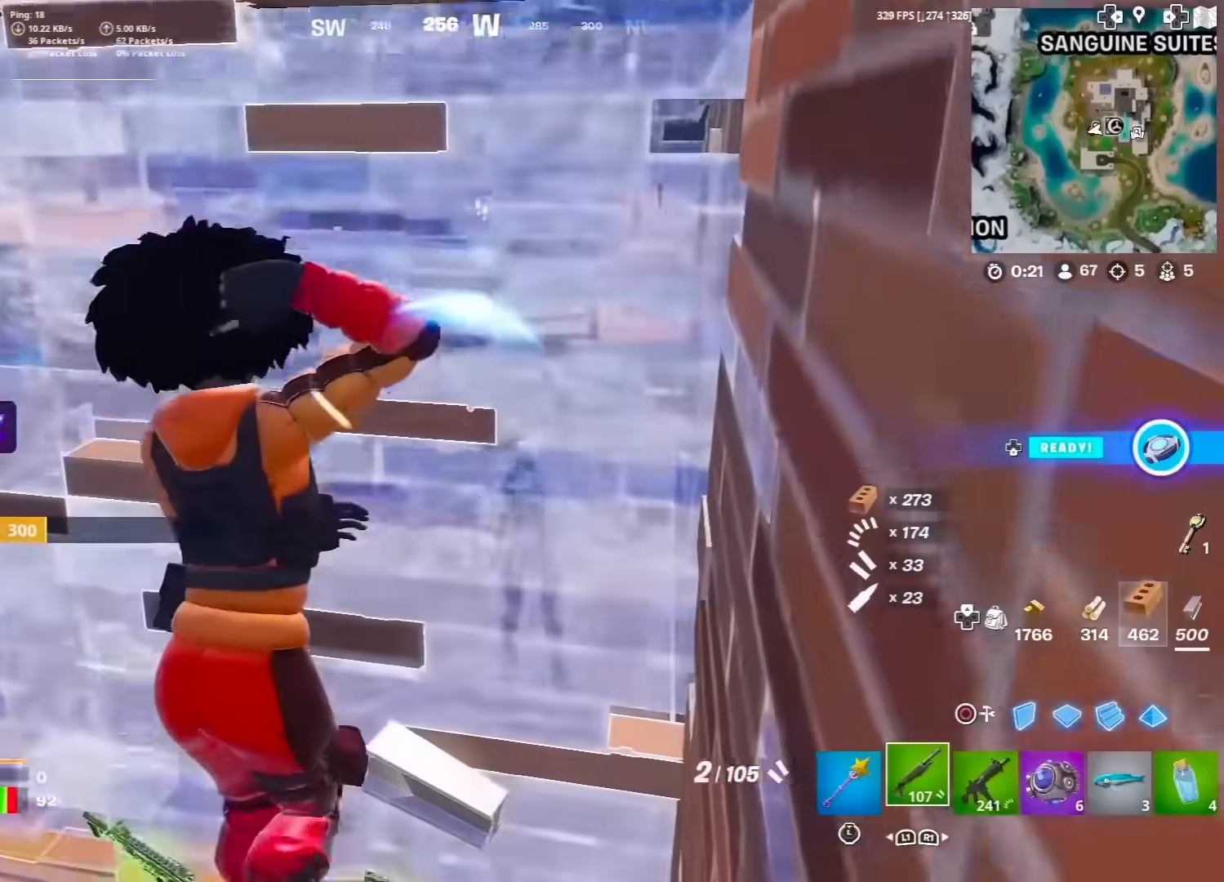
{"buttons": [], "left_stick": "down-left", "right_stick": "left", "events": [[50, "right_stick", "up-left"], [67, "TRIANGLE", "down"], [100, "R2", "down"], [133, "right_stick", "up-right"], [183, "TRIANGLE", "up"], [217, "right_stick", "down-left"], [233, "R2", "up"], [300, "left_stick", "left"], [317, "right_stick", "center"], [467, "left_stick", "down-left"], [467, "right_stick", "left"]]}
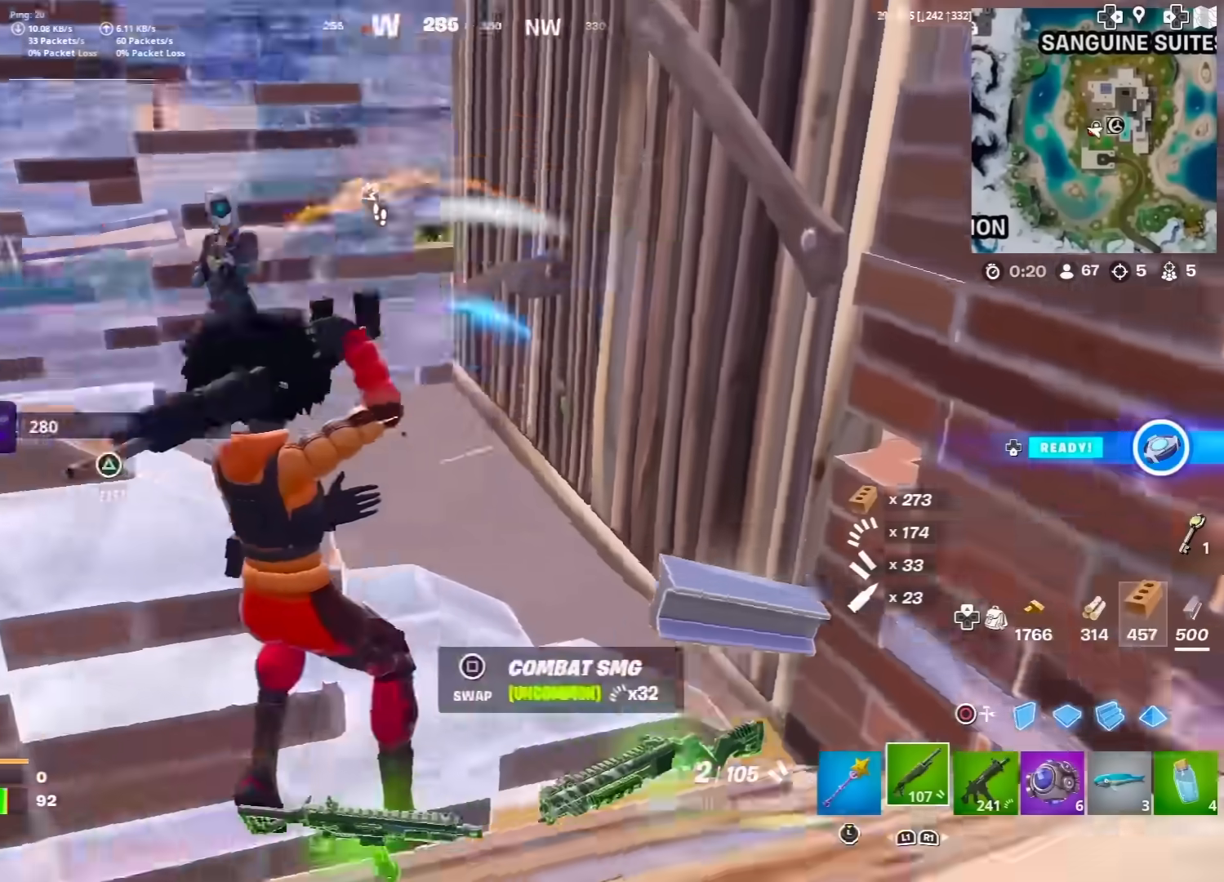
{"buttons": ["R2"], "left_stick": "left", "right_stick": "down", "events": [[100, "right_stick", "center"], [217, "right_stick", "up"], [267, "right_stick", "up-right"], [417, "R2", "down"], [417, "right_stick", "down-right"], [467, "left_stick", "left"], [467, "right_stick", "down"]]}
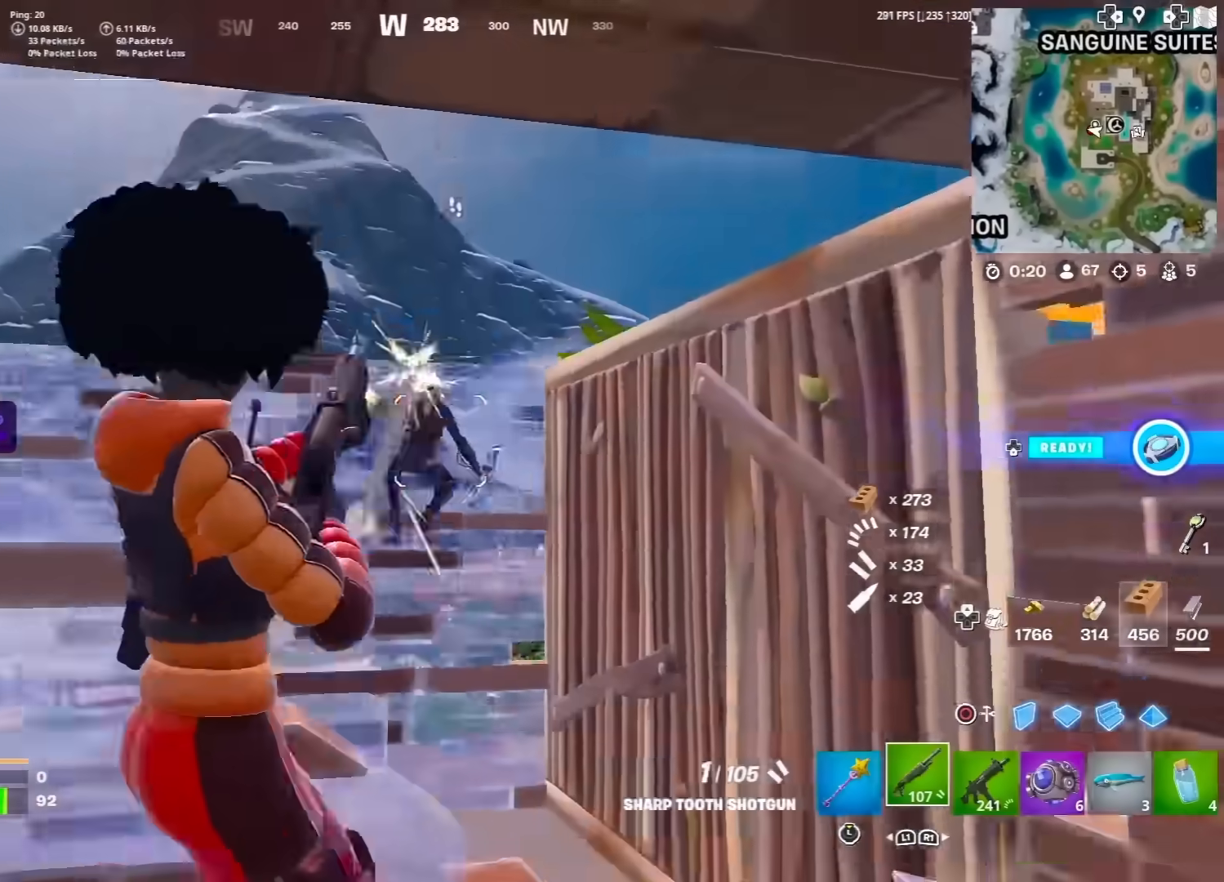
{"buttons": [], "left_stick": "right", "right_stick": "down", "events": [[17, "CIRCLE", "down"], [50, "R2", "up"], [67, "left_stick", "up-left"], [100, "CIRCLE", "up"], [100, "right_stick", "center"], [133, "L2", "down"], [133, "R2", "down"], [217, "R2", "up"], [300, "CIRCLE", "down"], [300, "L2", "up"], [400, "CIRCLE", "up"], [400, "left_stick", "right"], [400, "right_stick", "down"]]}
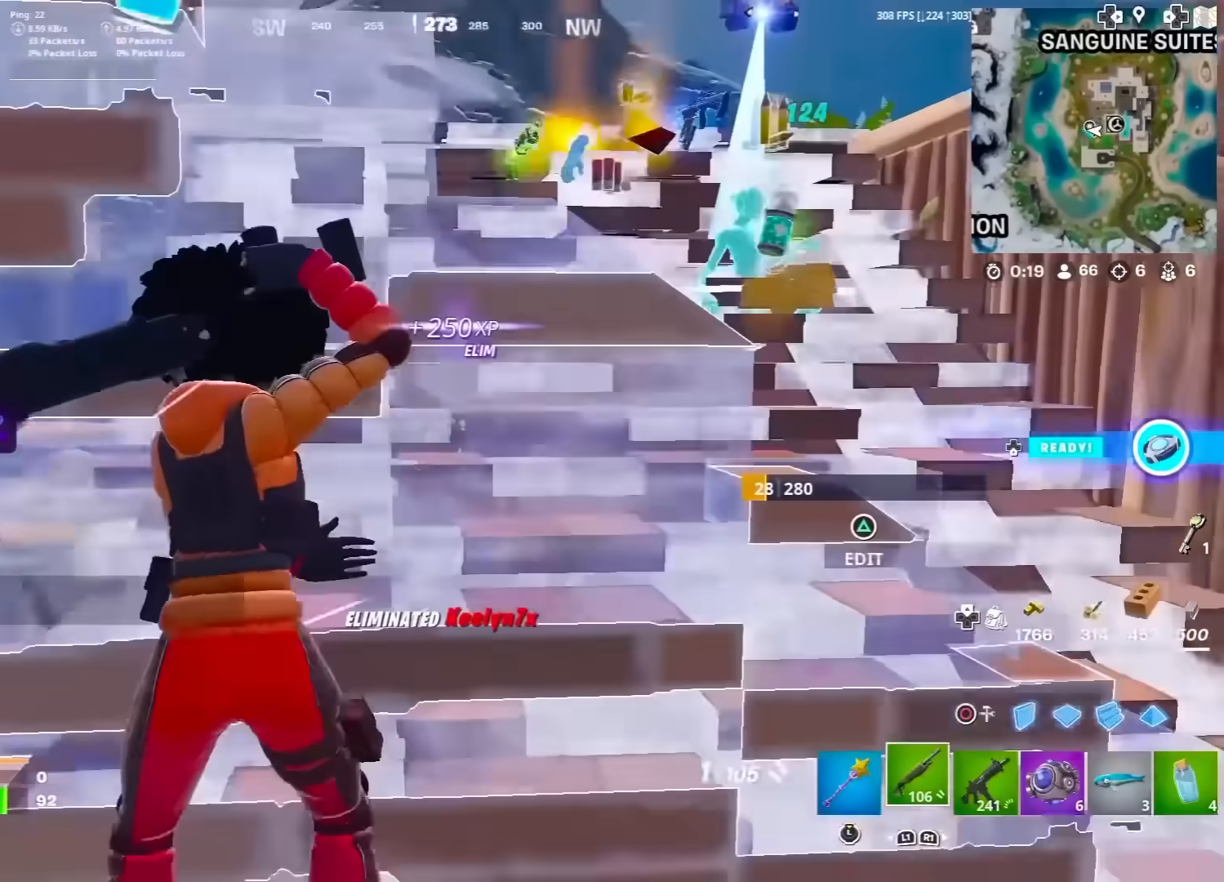
{"buttons": ["CROSS"], "left_stick": "up-right", "right_stick": "center", "events": [[17, "right_stick", "center"], [67, "right_stick", "up"], [100, "CIRCLE", "down"], [183, "right_stick", "center"], [217, "CIRCLE", "up"], [217, "R1", "down"], [267, "L1", "down"], [350, "CIRCLE", "down"], [350, "R1", "up"], [383, "L1", "up"], [400, "right_stick", "down-left"], [467, "CIRCLE", "up"], [467, "left_stick", "up-right"], [500, "CROSS", "down"], [500, "right_stick", "center"]]}
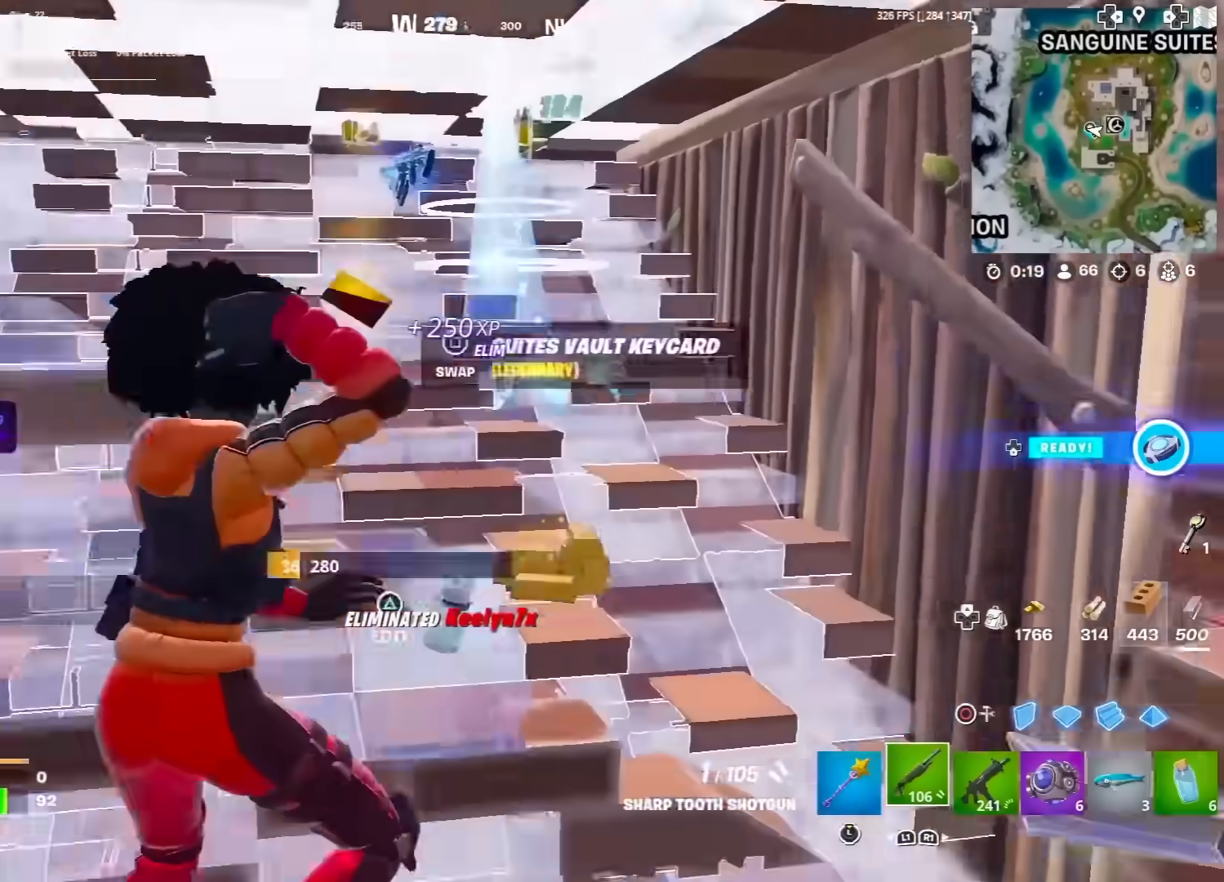
{"buttons": ["R1"], "left_stick": "up-right", "right_stick": "center", "events": [[83, "CROSS", "up"], [133, "CIRCLE", "down"], [167, "right_stick", "left"], [233, "CIRCLE", "up"], [267, "R1", "down"], [267, "right_stick", "center"], [433, "right_stick", "left"], [500, "right_stick", "center"]]}
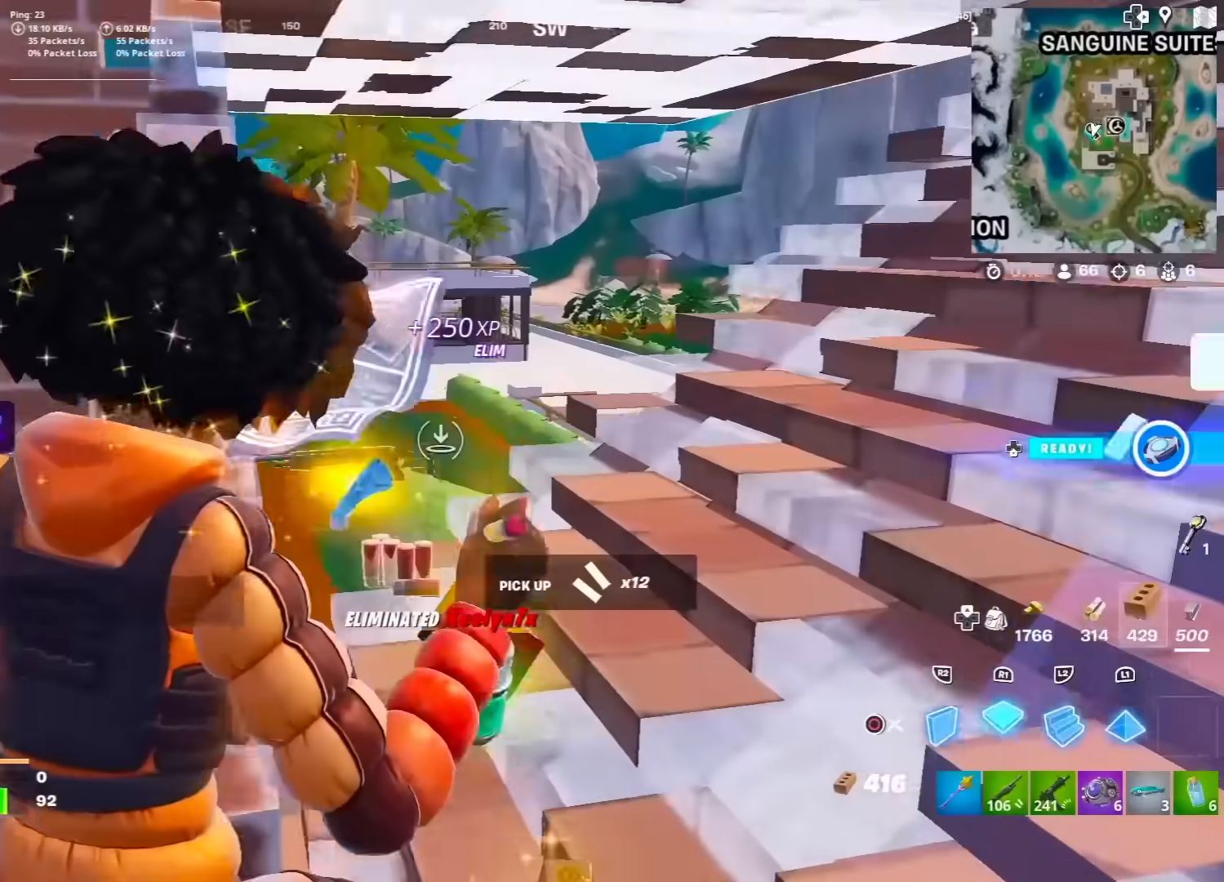
{"buttons": ["R1"], "left_stick": "up", "right_stick": "center", "events": [[400, "left_stick", "up"], [400, "right_stick", "up"], [483, "right_stick", "center"]]}
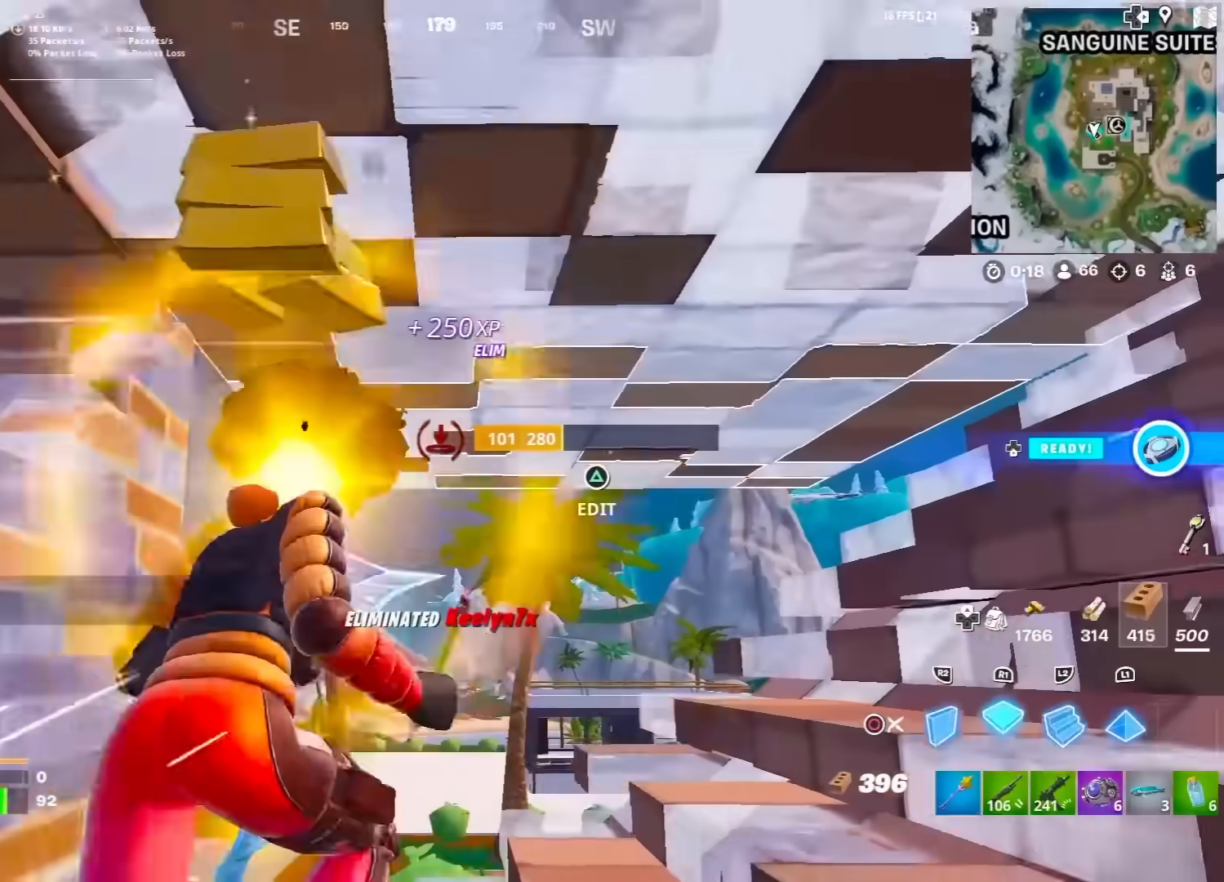
{"buttons": ["R1"], "left_stick": "up", "right_stick": "center", "events": [[133, "right_stick", "down"], [217, "right_stick", "center"]]}
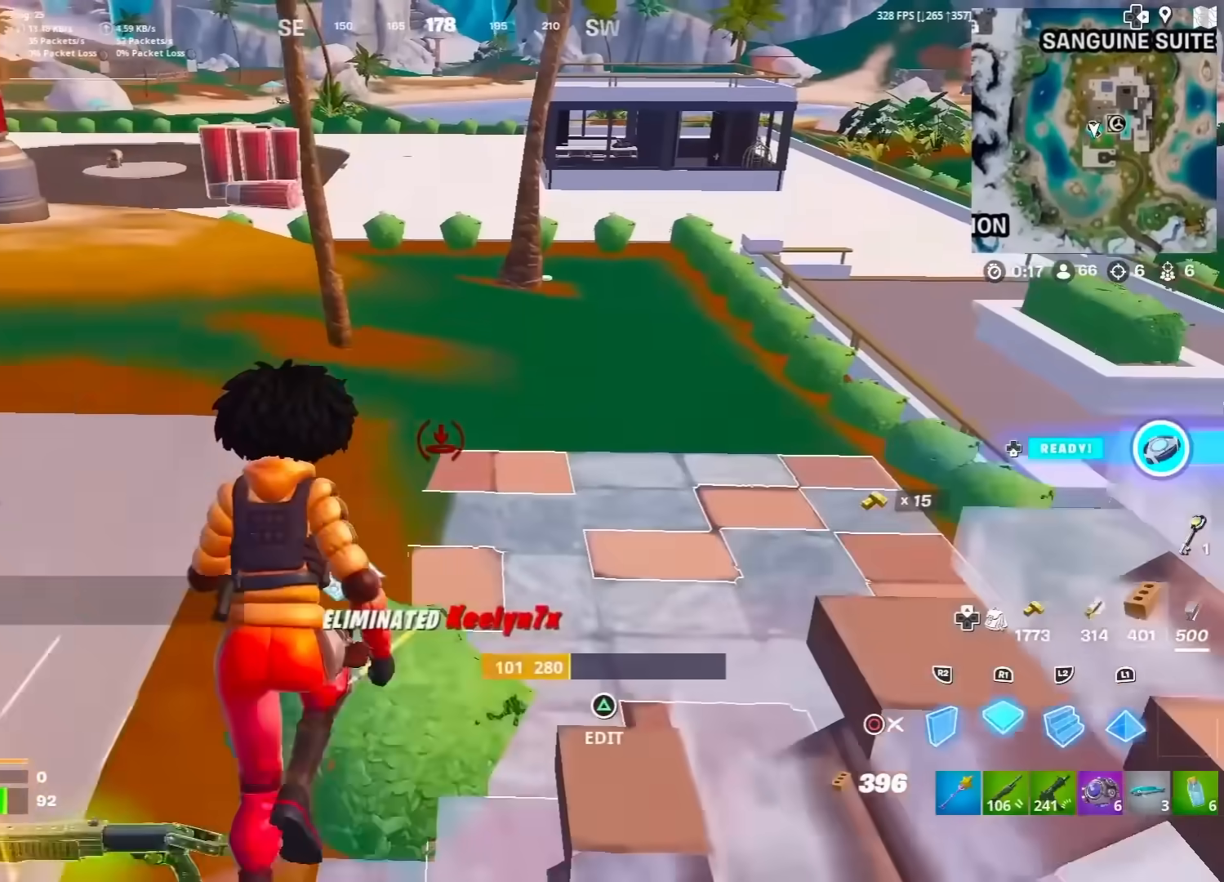
{"buttons": [], "left_stick": "down-right", "right_stick": "left", "events": [[50, "right_stick", "right"], [67, "R1", "up"], [133, "R2", "down"], [150, "right_stick", "left"], [350, "CIRCLE", "down"], [350, "left_stick", "right"], [350, "right_stick", "center"], [383, "R2", "up"], [400, "left_stick", "down-right"], [467, "CIRCLE", "up"], [467, "right_stick", "left"]]}
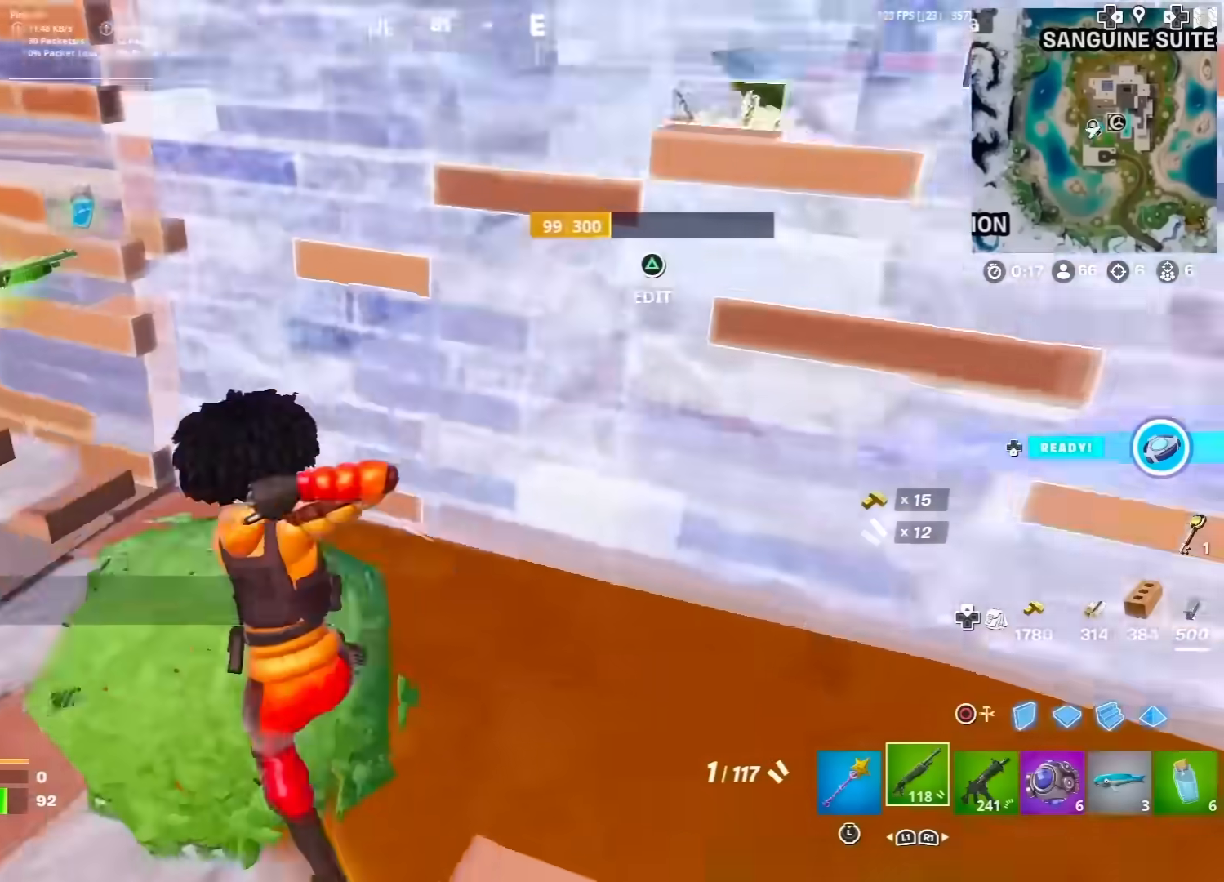
{"buttons": ["R3"], "left_stick": "up", "right_stick": "center", "events": [[33, "left_stick", "down-left"], [33, "right_stick", "up-left"], [133, "left_stick", "left"], [183, "right_stick", "center"], [350, "left_stick", "up-left"], [483, "left_stick", "up"], [500, "R3", "down"]]}
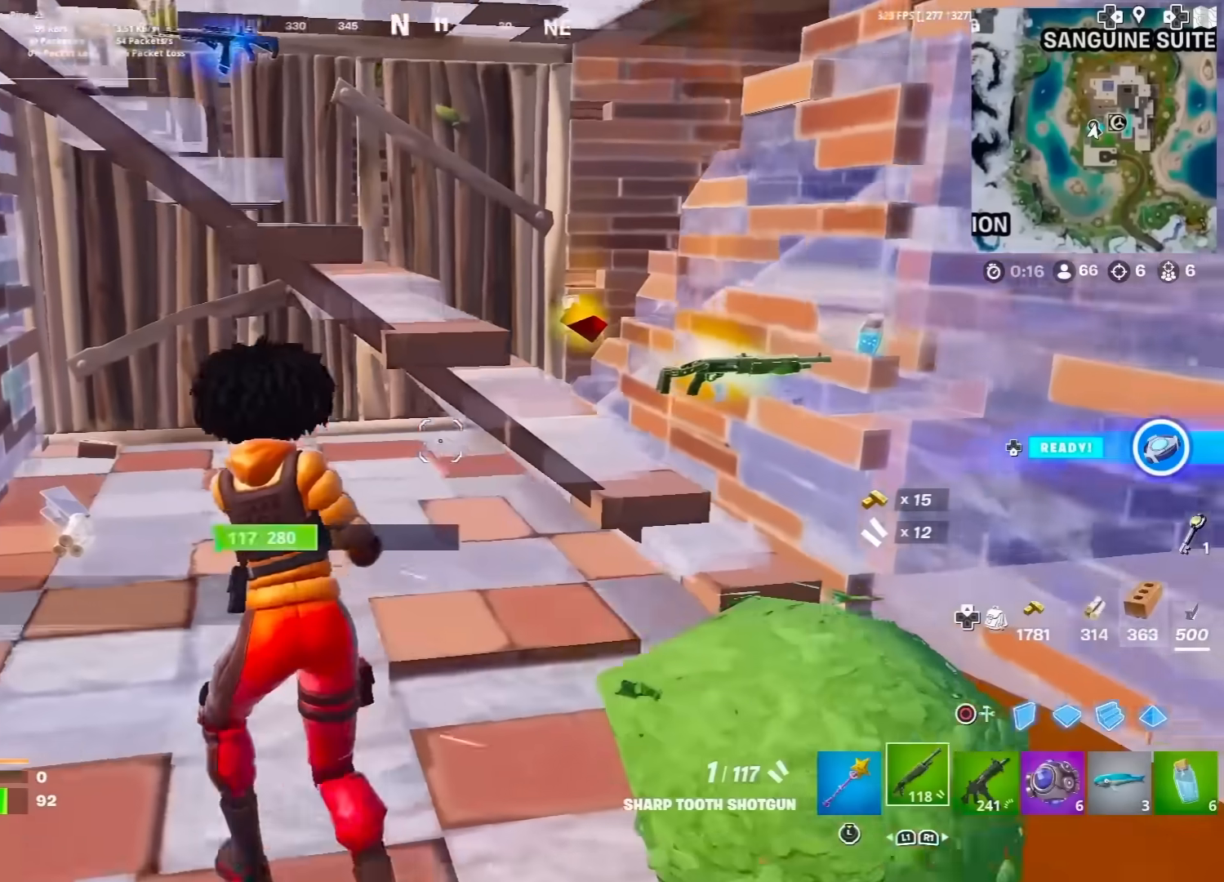
{"buttons": ["R2"], "left_stick": "center", "right_stick": "center", "events": [[17, "left_stick", "up-right"], [67, "L1", "down"], [67, "R3", "up"], [250, "L1", "up"], [283, "R2", "down"], [283, "left_stick", "center"], [333, "R3", "down"], [433, "R3", "up"]]}
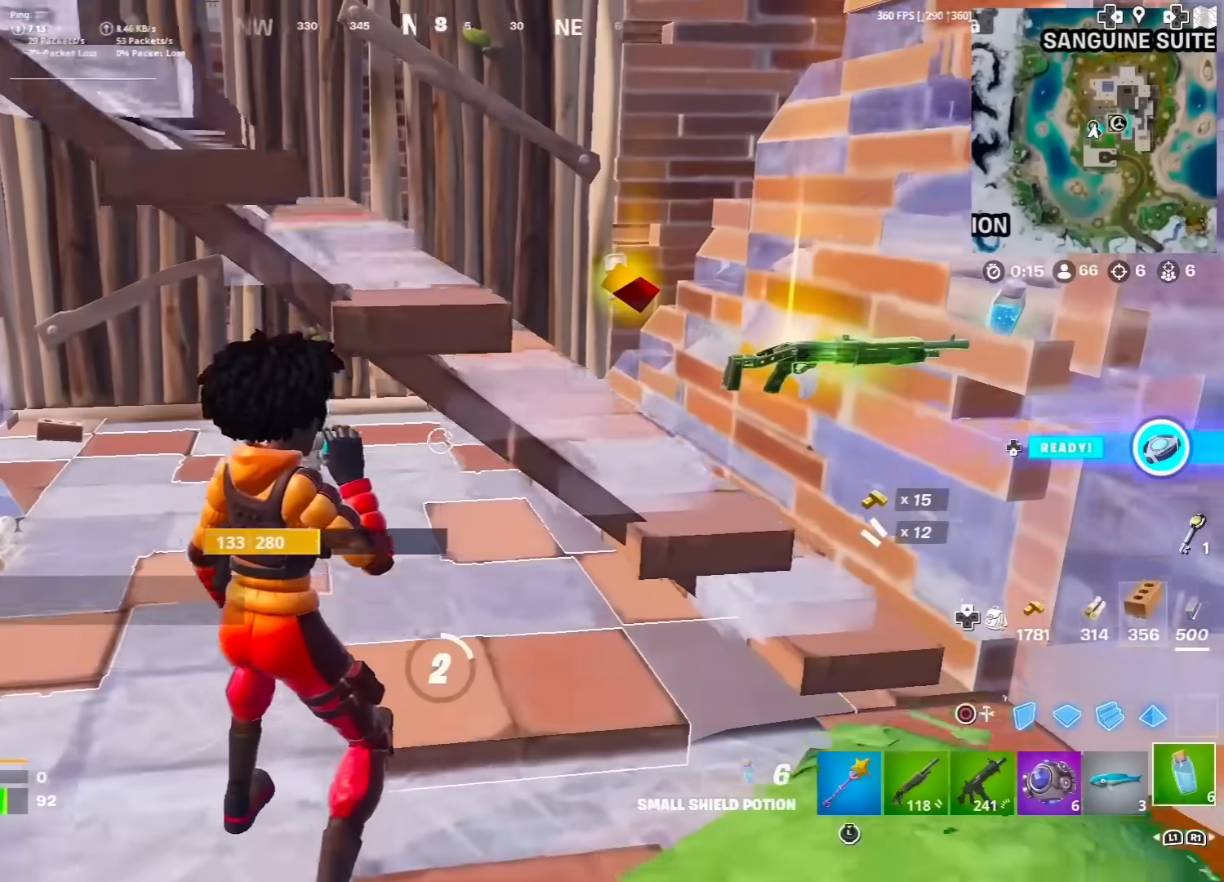
{"buttons": ["R2"], "left_stick": "center", "right_stick": "center", "events": [[150, "right_stick", "left"], [233, "right_stick", "center"], [400, "R3", "down"], [450, "R3", "up"], [450, "right_stick", "left"], [500, "right_stick", "center"]]}
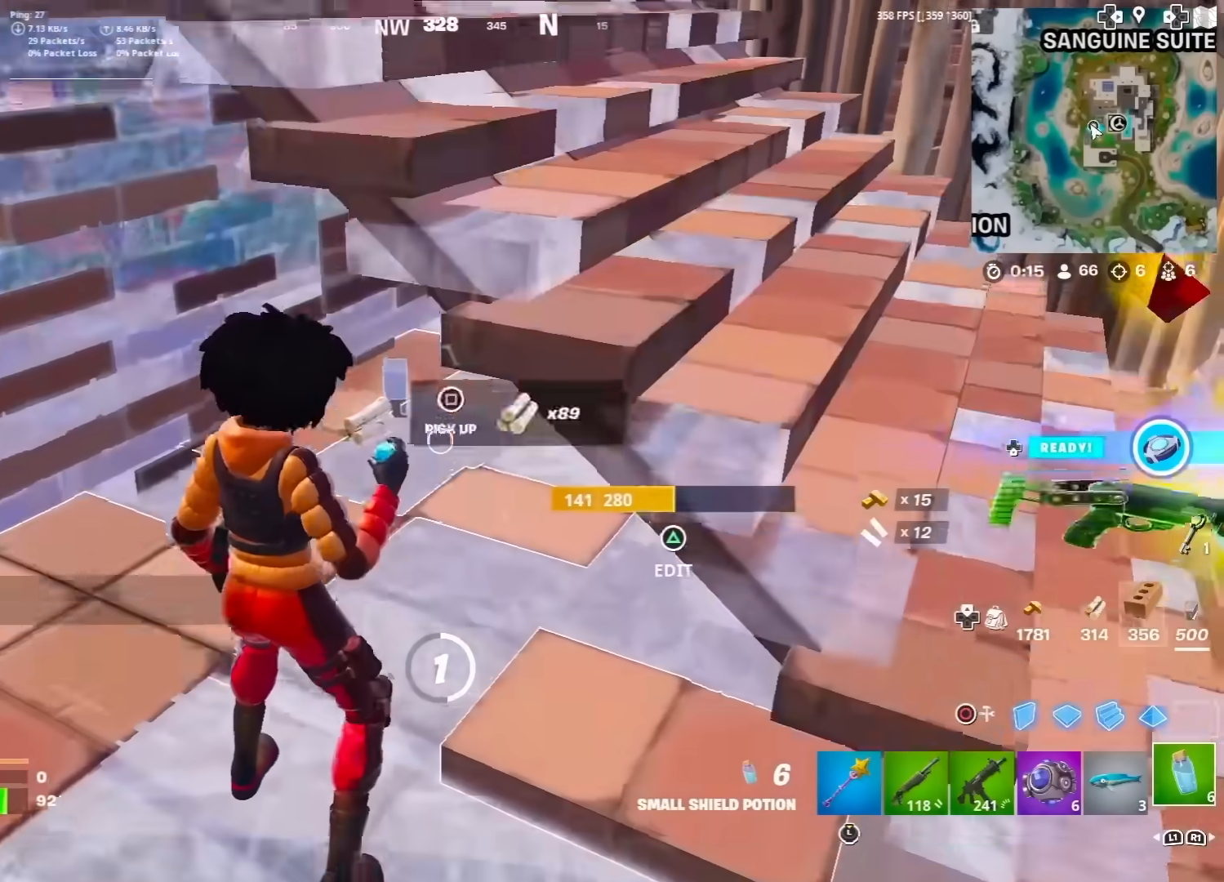
{"buttons": [], "left_stick": "center", "right_stick": "center", "events": [[150, "right_stick", "up-left"], [200, "SQUARE", "down"], [233, "right_stick", "center"], [283, "SQUARE", "up"], [317, "R2", "up"], [367, "SQUARE", "down"], [433, "SQUARE", "up"]]}
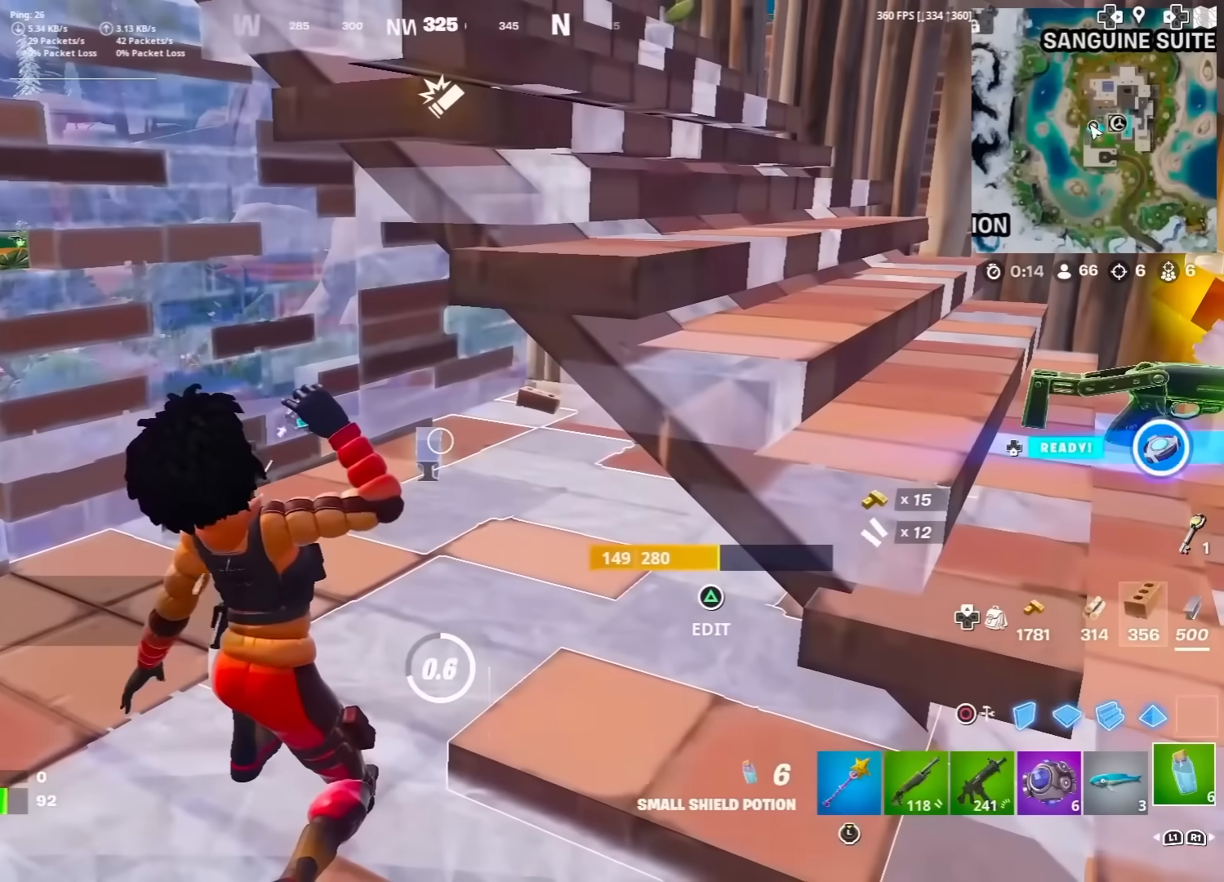
{"buttons": [], "left_stick": "center", "right_stick": "center", "events": [[33, "SQUARE", "down"], [83, "SQUARE", "up"]]}
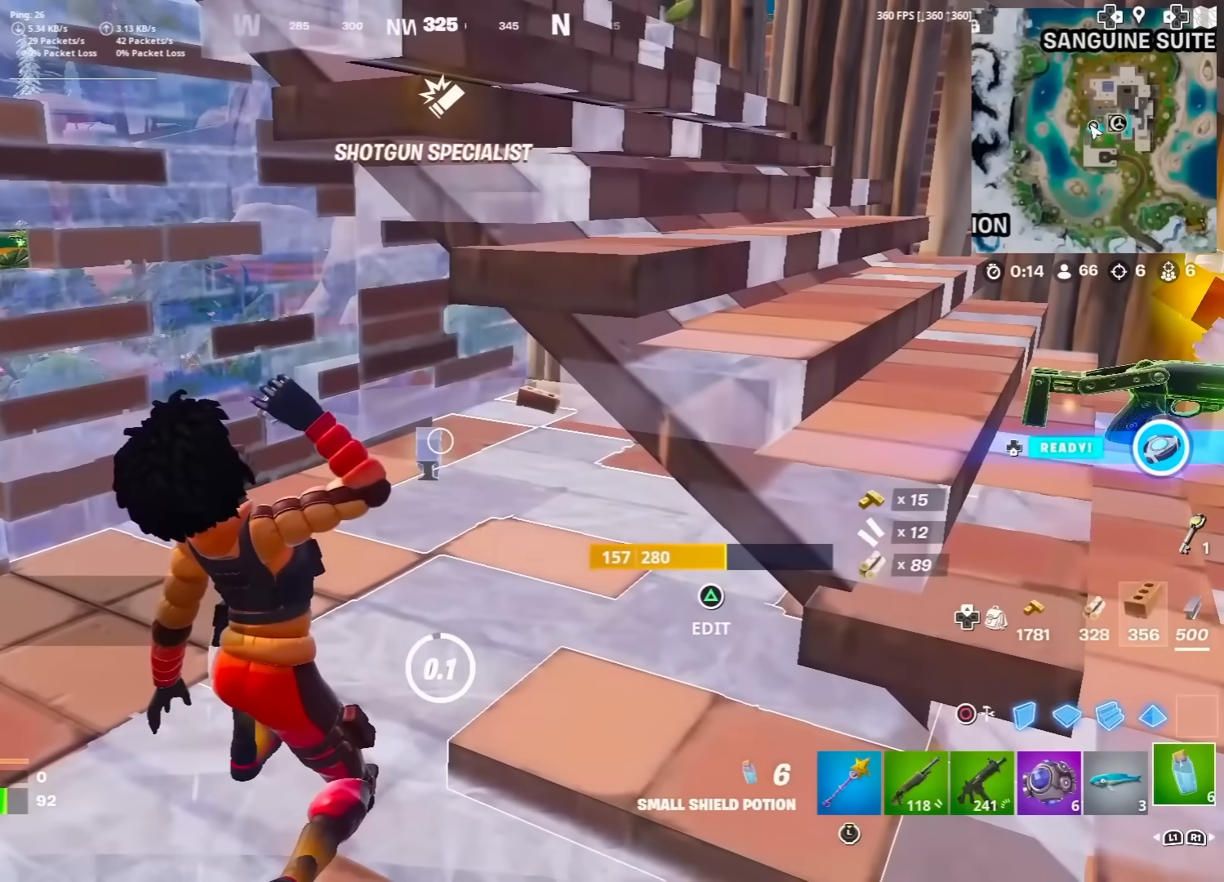
{"buttons": [], "left_stick": "center", "right_stick": "center", "events": [[33, "R2", "down"], [117, "R2", "up"], [233, "R2", "down"], [283, "R2", "up"], [383, "R2", "down"], [467, "R2", "up"]]}
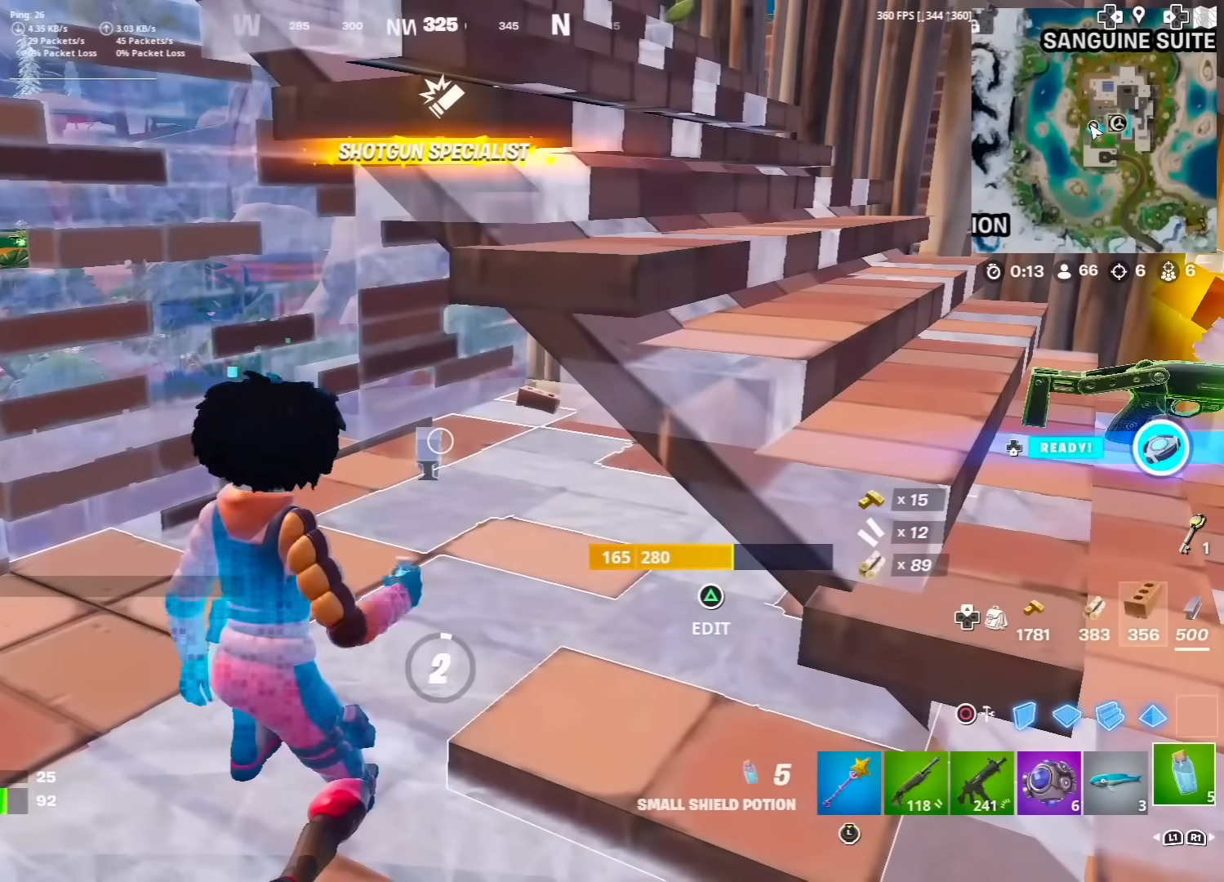
{"buttons": [], "left_stick": "center", "right_stick": "center", "events": [[33, "R2", "down"], [100, "R2", "up"]]}
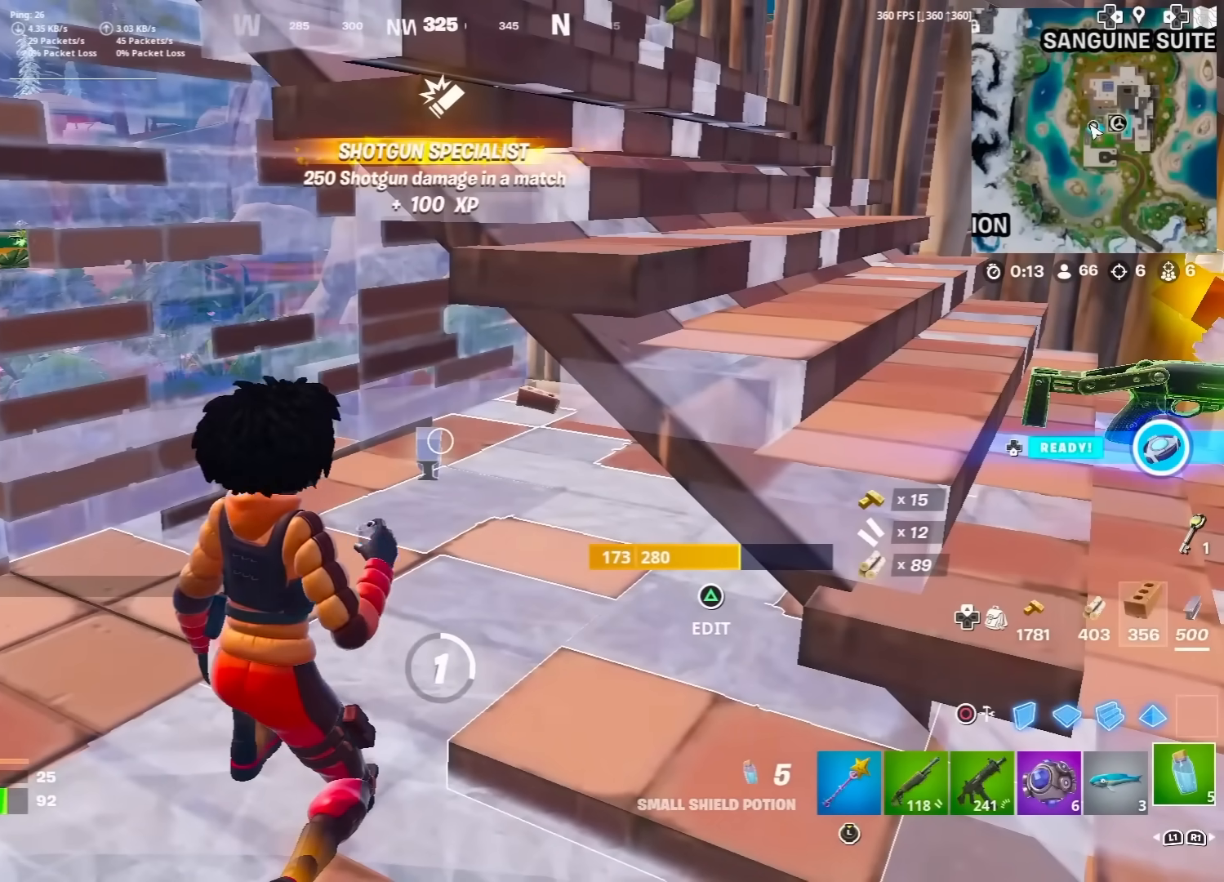
{"buttons": [], "left_stick": "center", "right_stick": "center", "events": []}
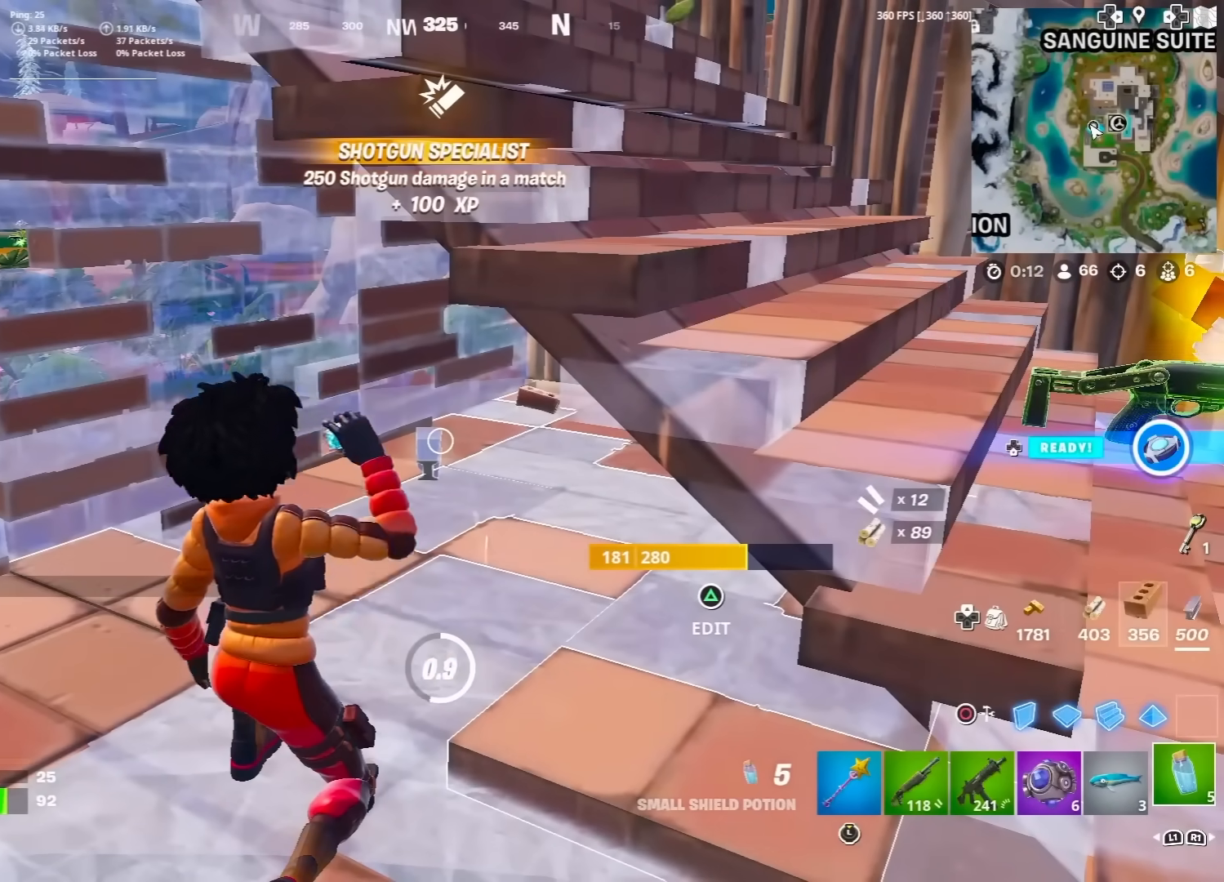
{"buttons": [], "left_stick": "center", "right_stick": "center", "events": [[50, "right_stick", "right"], [167, "right_stick", "center"]]}
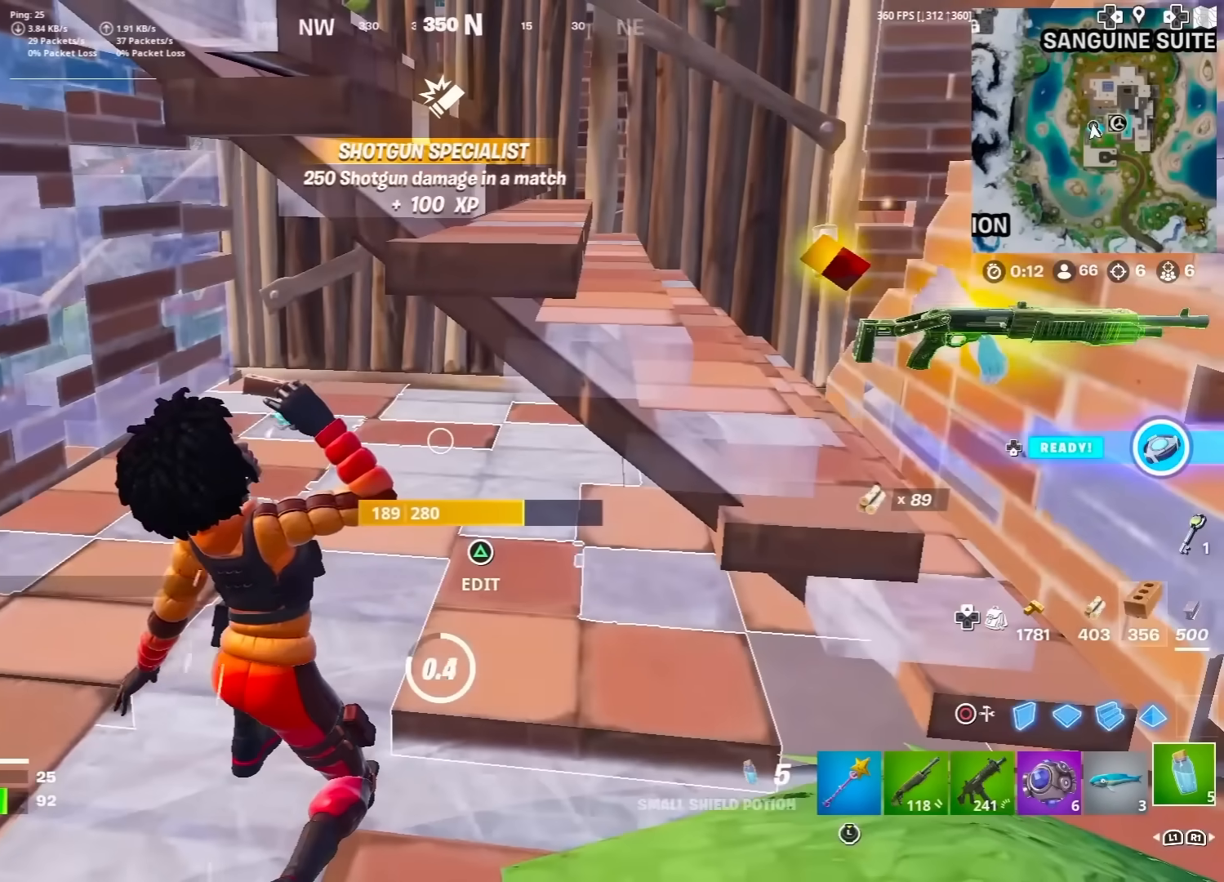
{"buttons": [], "left_stick": "up-left", "right_stick": "center", "events": [[300, "left_stick", "left"], [350, "left_stick", "up-left"], [367, "right_stick", "left"], [467, "right_stick", "center"]]}
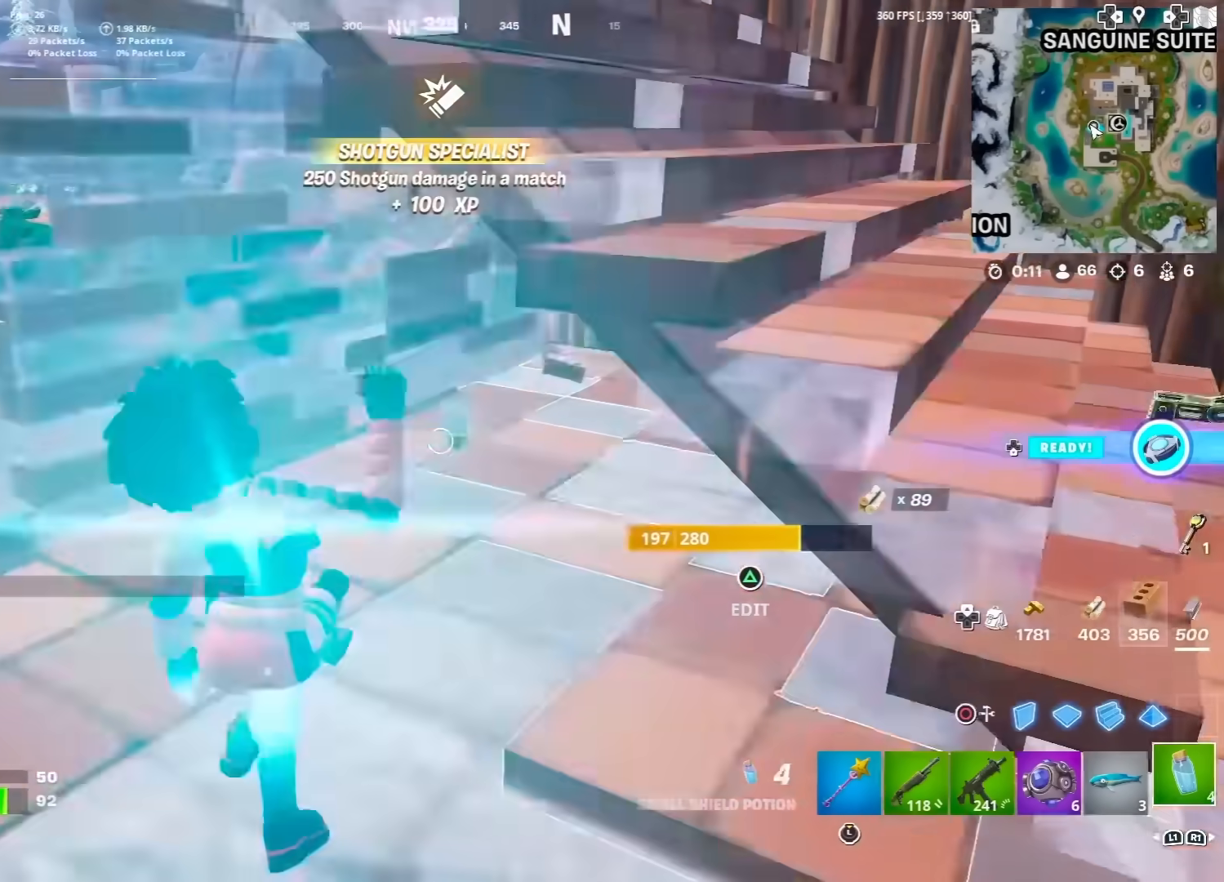
{"buttons": ["R2"], "left_stick": "left", "right_stick": "center", "events": [[33, "R1", "down"], [100, "R1", "up"], [100, "left_stick", "up"], [117, "R2", "down"], [200, "right_stick", "down"], [300, "right_stick", "right"], [383, "right_stick", "down-right"], [483, "left_stick", "left"], [483, "right_stick", "center"]]}
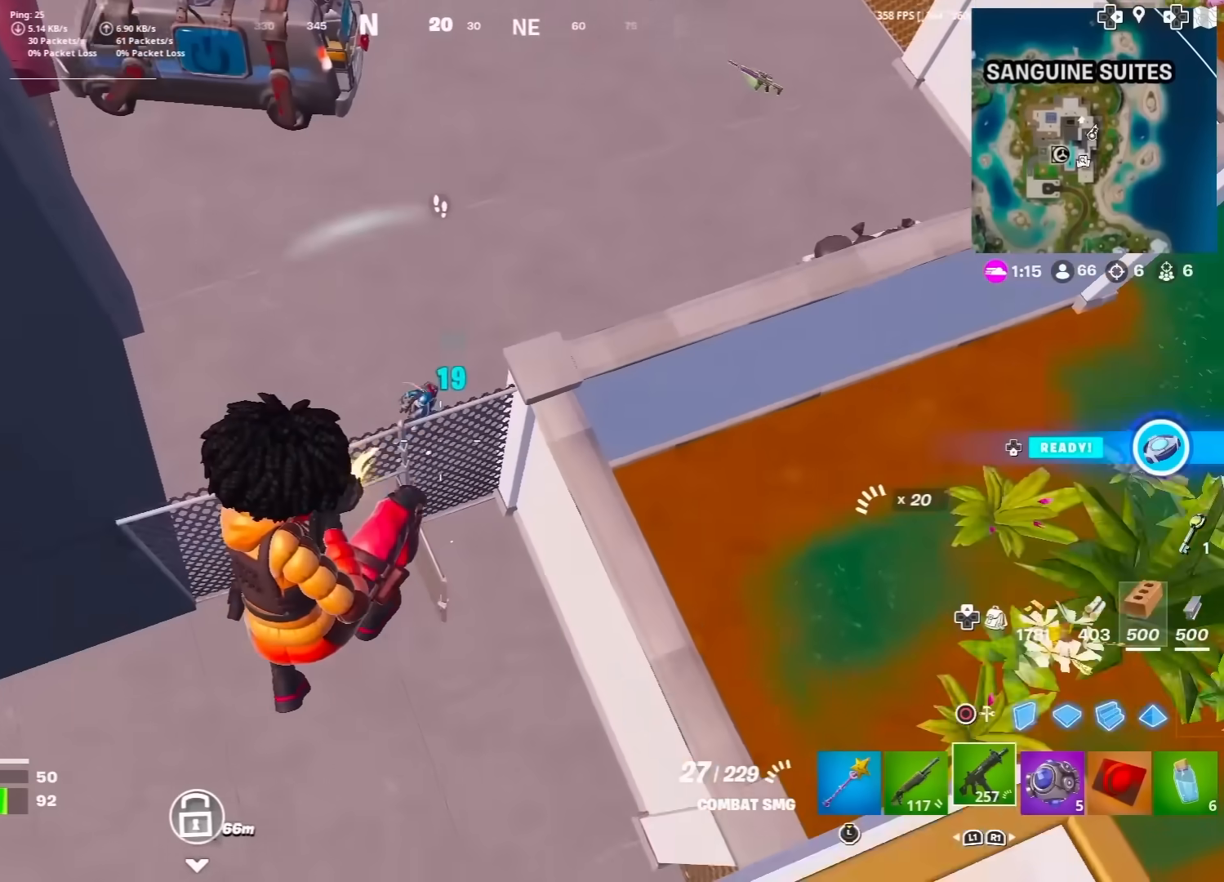
{"buttons": ["R2"], "left_stick": "down", "right_stick": "center", "events": [[117, "left_stick", "down-right"], [167, "right_stick", "down"], [300, "right_stick", "center"], [317, "left_stick", "down"], [367, "right_stick", "up"], [417, "right_stick", "center"]]}
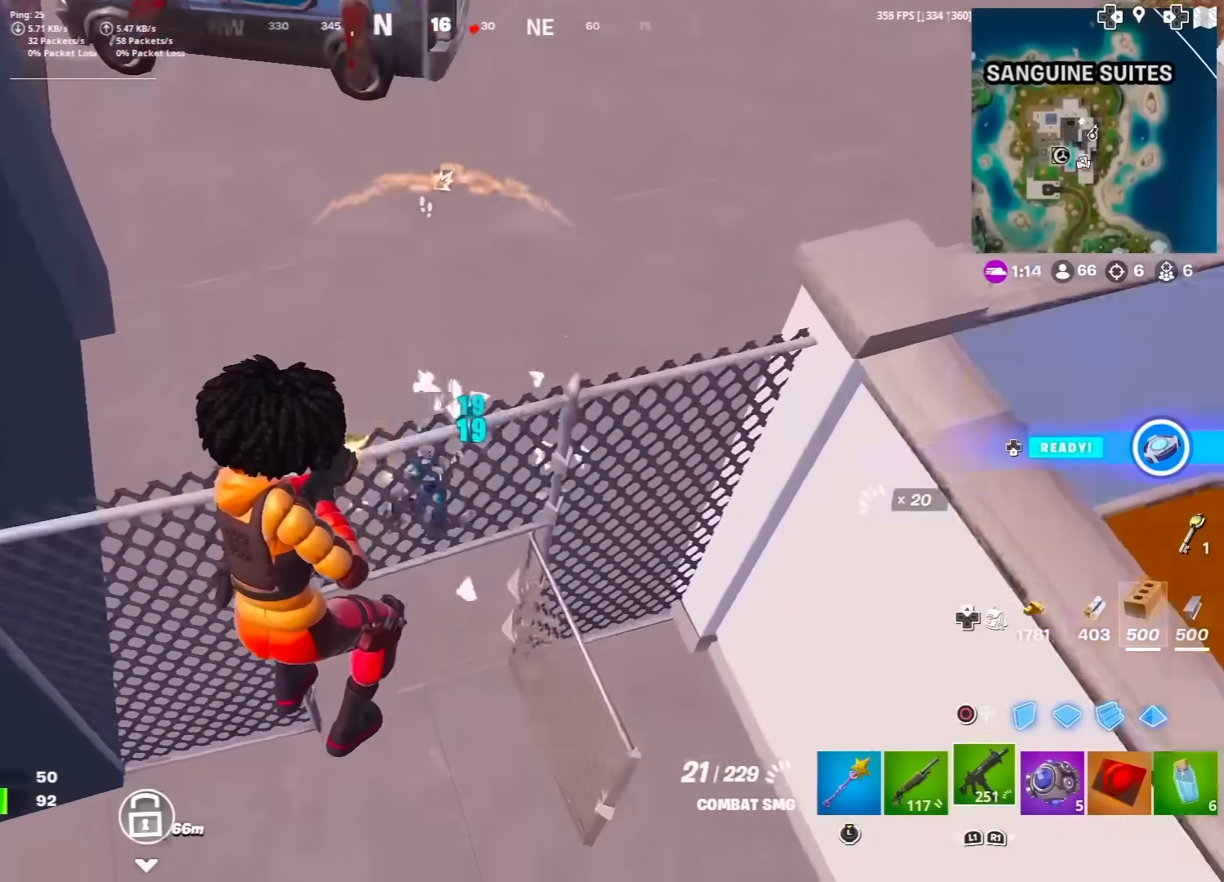
{"buttons": ["R2"], "left_stick": "center", "right_stick": "down-right", "events": [[83, "right_stick", "up"], [133, "left_stick", "down-right"], [167, "right_stick", "up-left"], [250, "left_stick", "right"], [450, "right_stick", "down-right"], [500, "left_stick", "center"]]}
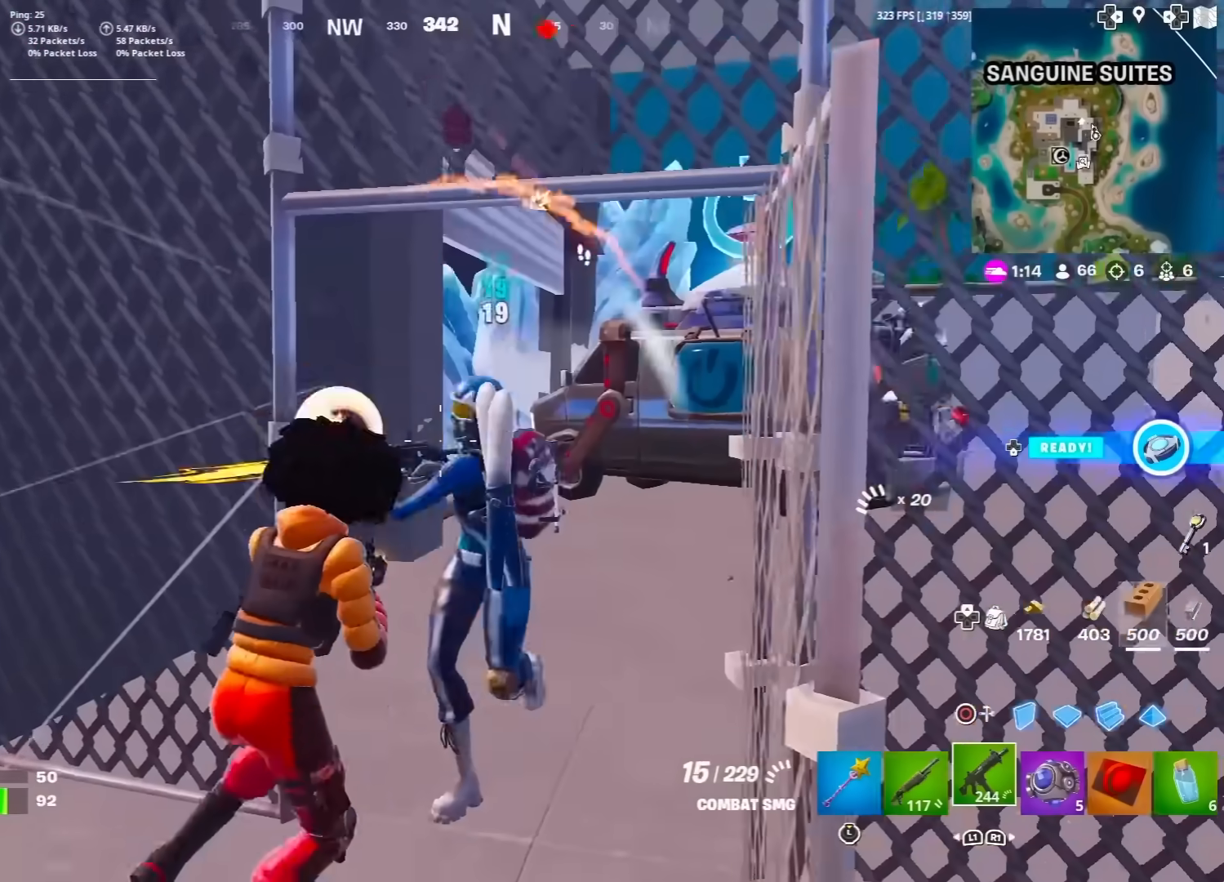
{"buttons": ["R2"], "left_stick": "down-left", "right_stick": "down-right", "events": [[50, "left_stick", "down-left"], [50, "right_stick", "center"], [100, "right_stick", "up"], [150, "right_stick", "right"], [200, "right_stick", "down"], [300, "right_stick", "up-right"], [450, "right_stick", "down-right"]]}
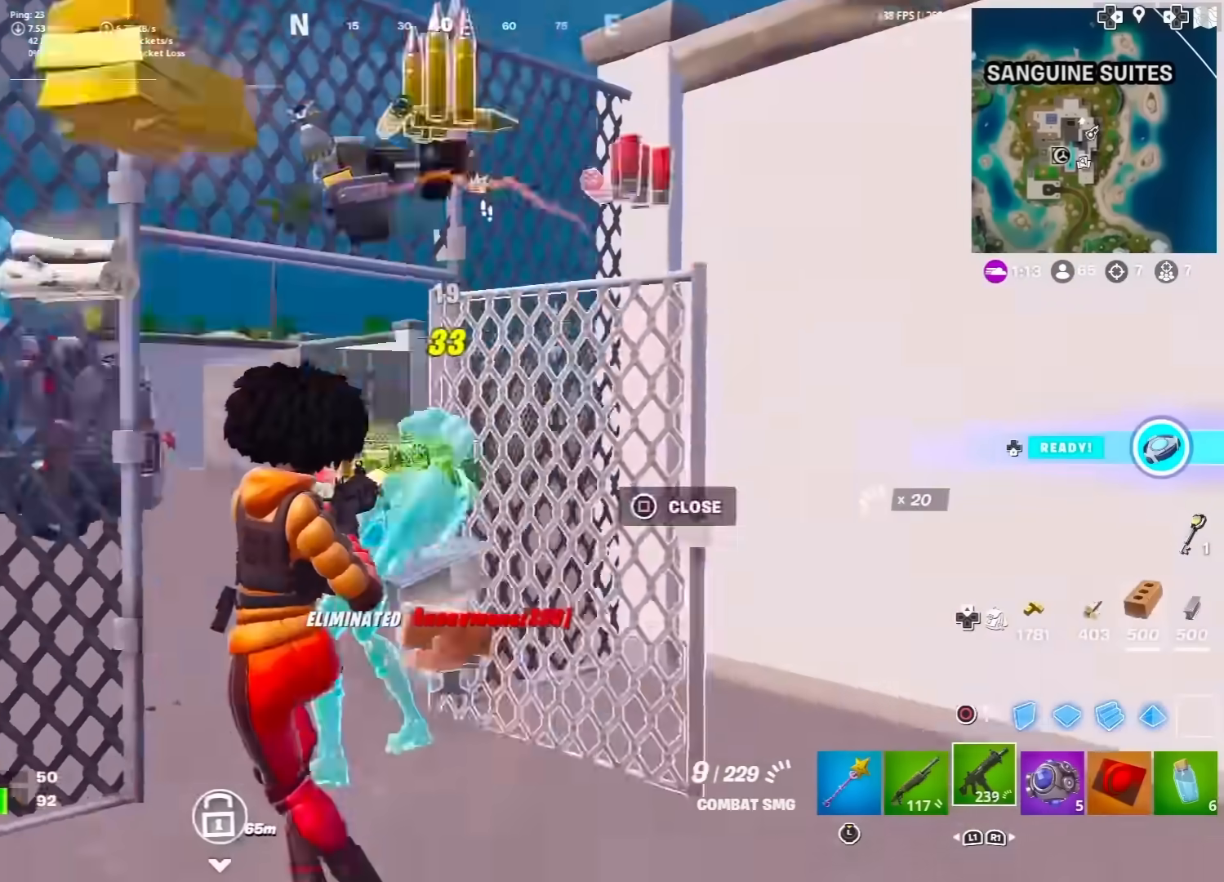
{"buttons": [], "left_stick": "up-right", "right_stick": "center", "events": [[133, "R2", "up"], [133, "left_stick", "down-right"], [133, "right_stick", "down"], [167, "L1", "down"], [217, "left_stick", "up-right"], [300, "L1", "up"], [417, "right_stick", "center"]]}
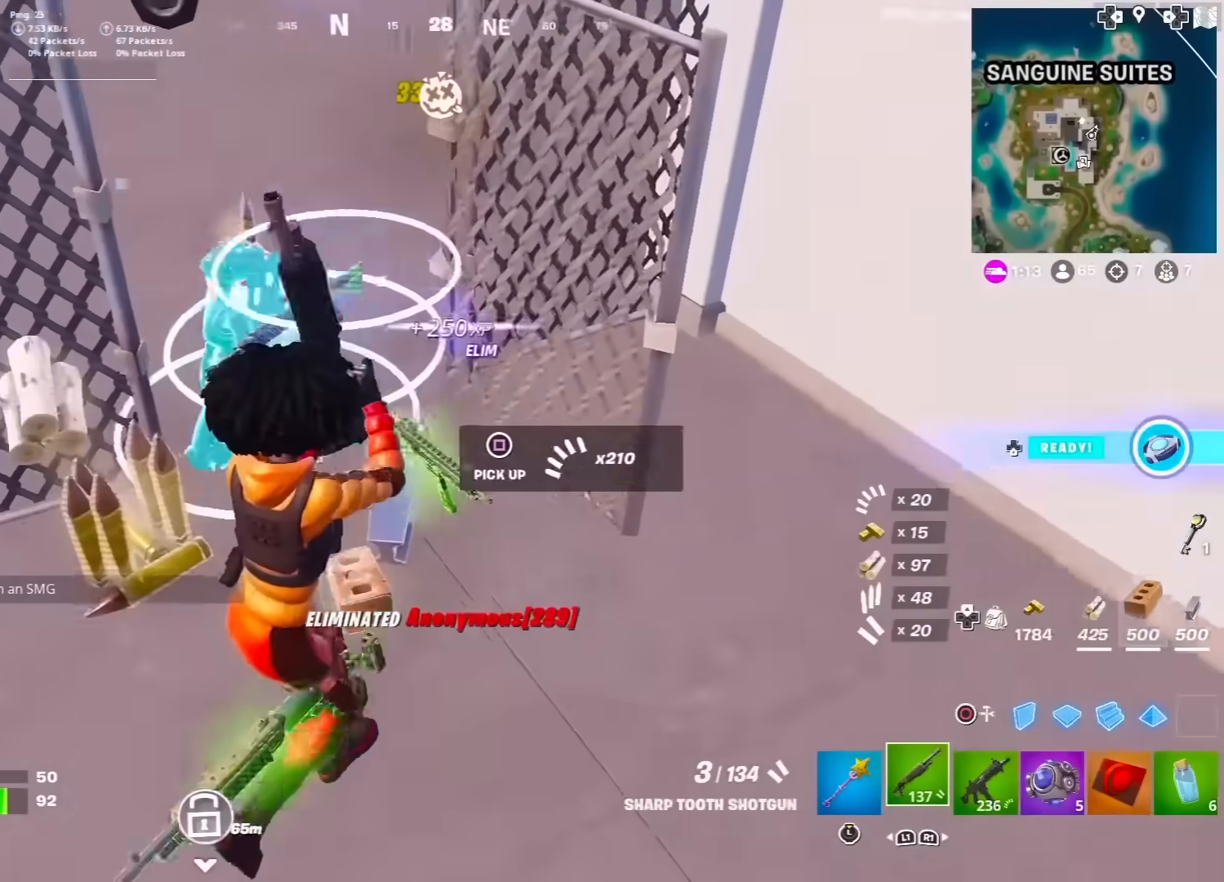
{"buttons": [], "left_stick": "up", "right_stick": "center", "events": [[67, "left_stick", "up"], [67, "right_stick", "left"], [133, "right_stick", "center"], [367, "R1", "down"], [450, "R1", "up"]]}
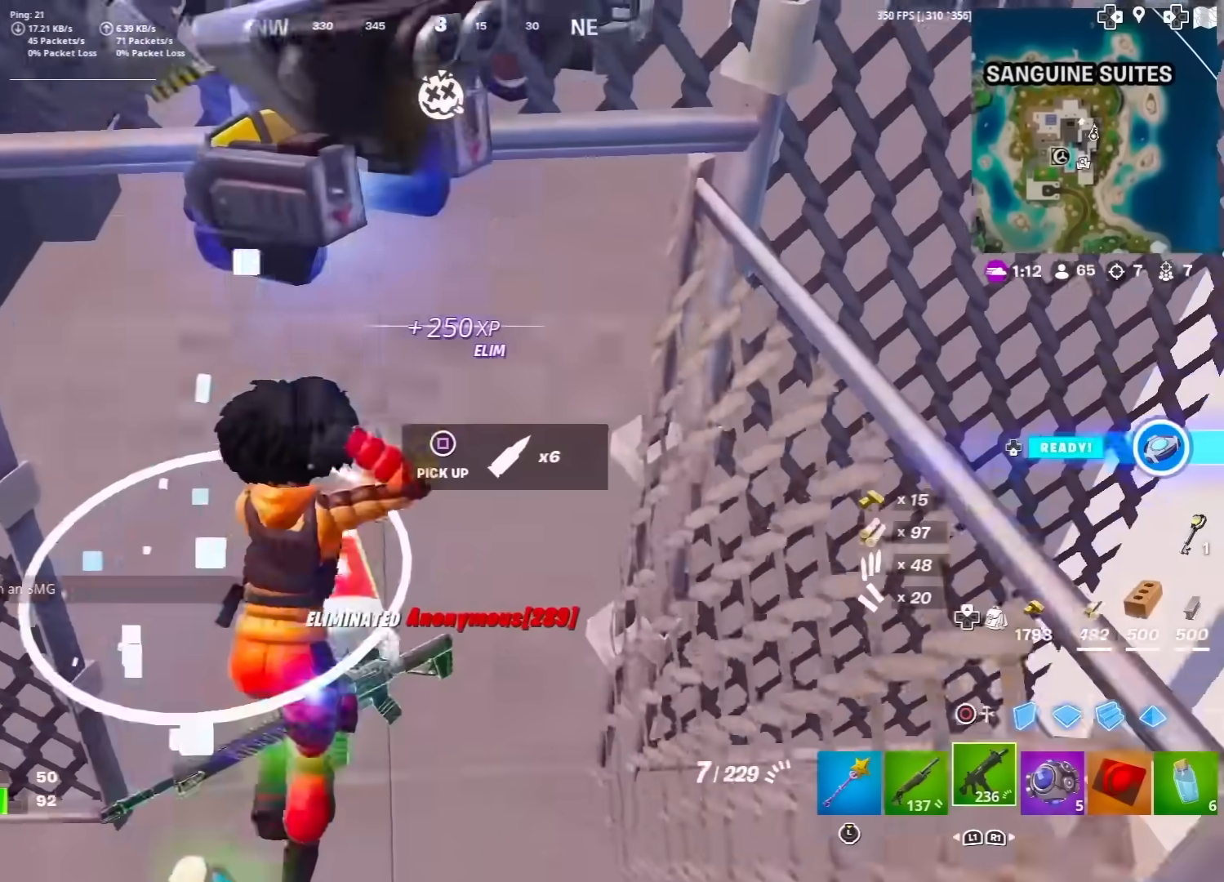
{"buttons": ["SQUARE"], "left_stick": "right", "right_stick": "left", "events": [[33, "right_stick", "up"], [83, "right_stick", "up-right"], [200, "right_stick", "center"], [333, "SQUARE", "down"], [383, "SQUARE", "up"], [450, "right_stick", "left"], [500, "SQUARE", "down"], [500, "left_stick", "right"]]}
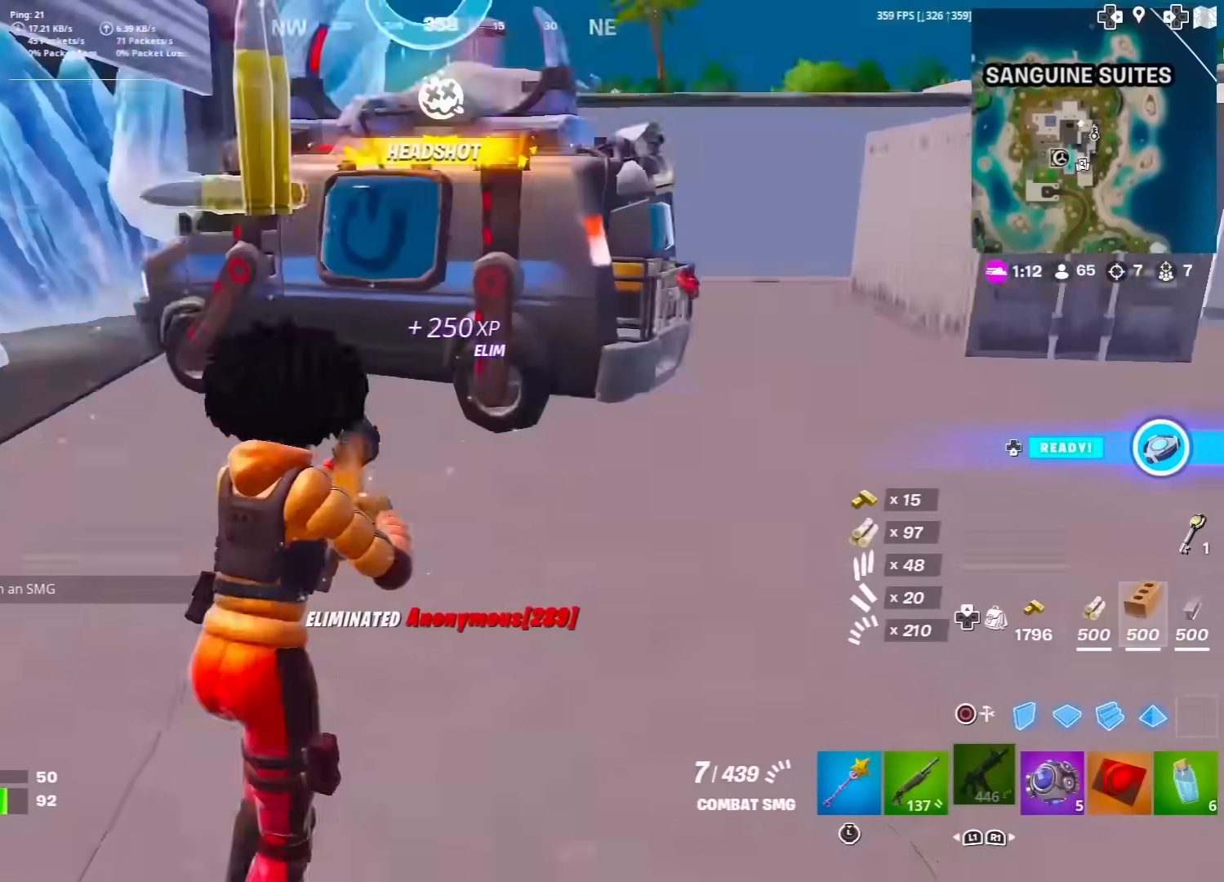
{"buttons": [], "left_stick": "up-left", "right_stick": "left", "events": [[33, "left_stick", "down-right"], [67, "SQUARE", "up"], [117, "right_stick", "center"], [183, "left_stick", "down-left"], [250, "left_stick", "left"], [333, "right_stick", "left"], [417, "left_stick", "up-left"]]}
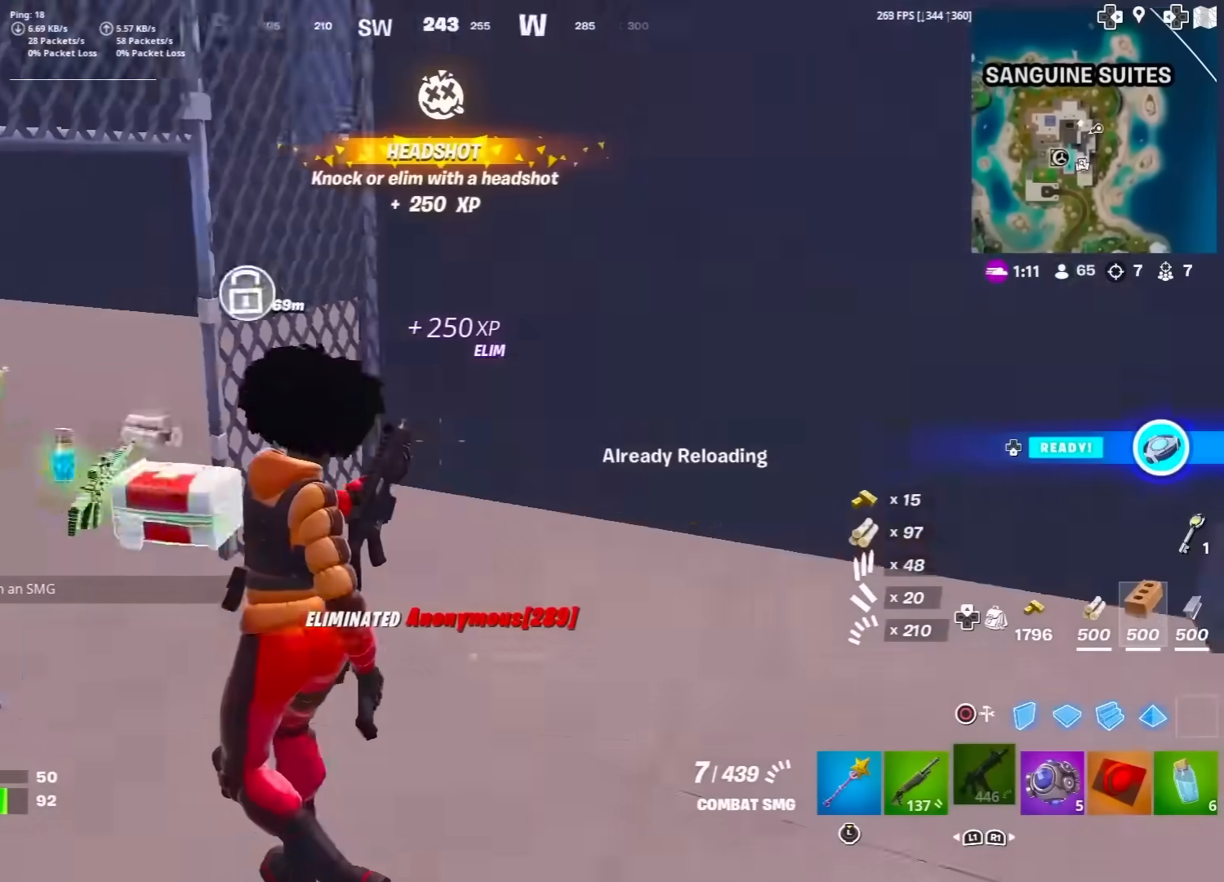
{"buttons": [], "left_stick": "up-right", "right_stick": "center", "events": [[133, "right_stick", "center"], [167, "left_stick", "up"], [267, "left_stick", "up-right"]]}
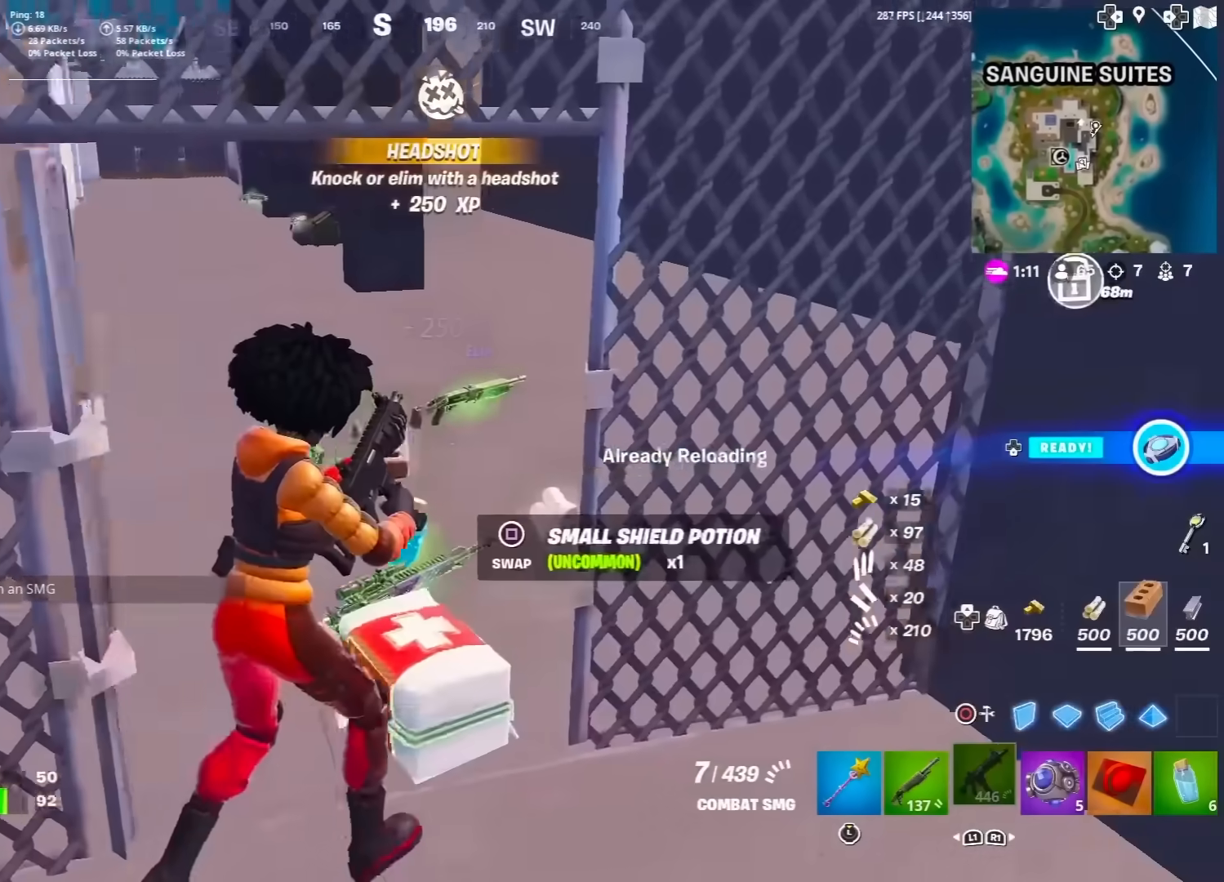
{"buttons": [], "left_stick": "up-right", "right_stick": "center", "events": [[17, "right_stick", "up"], [33, "left_stick", "up"], [133, "right_stick", "center"], [450, "left_stick", "up-right"]]}
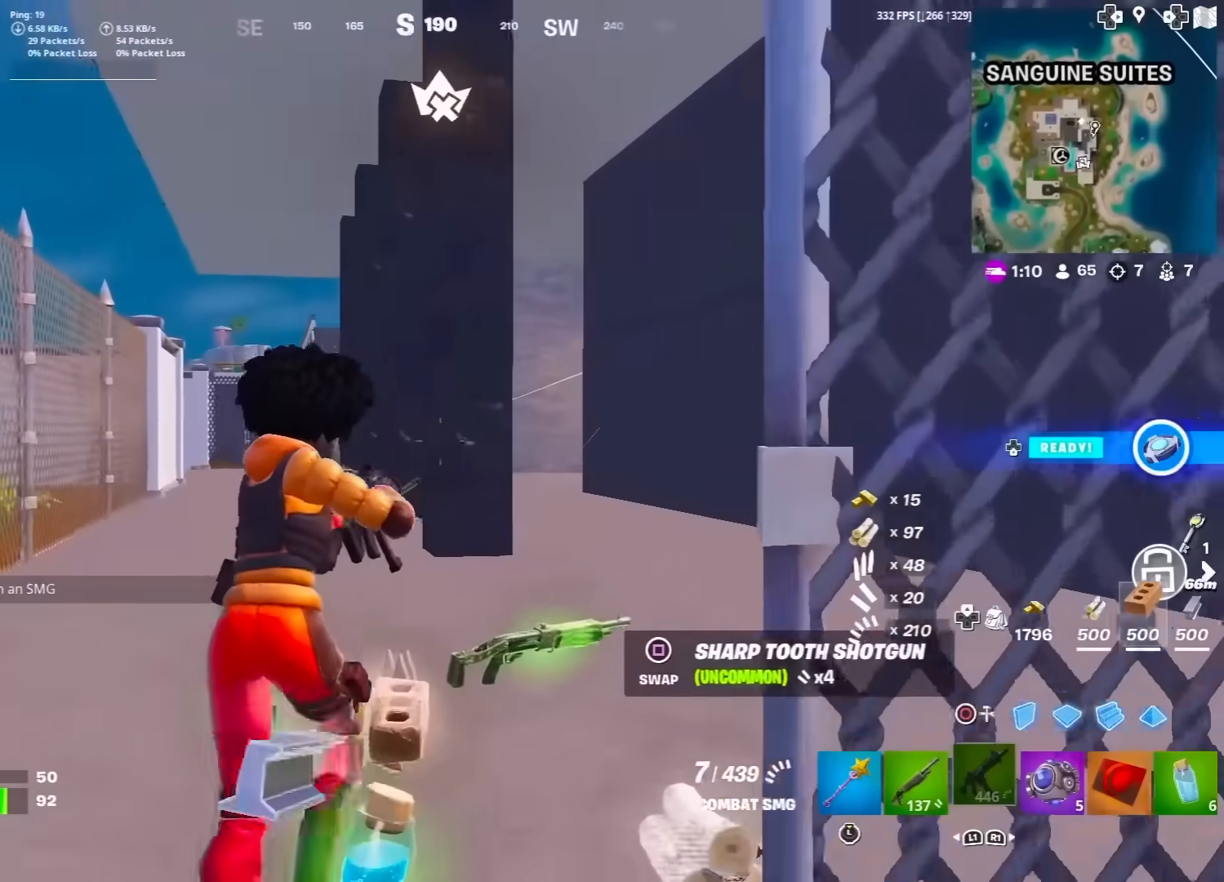
{"buttons": [], "left_stick": "up", "right_stick": "center", "events": [[317, "left_stick", "up"], [417, "right_stick", "right"], [500, "right_stick", "center"]]}